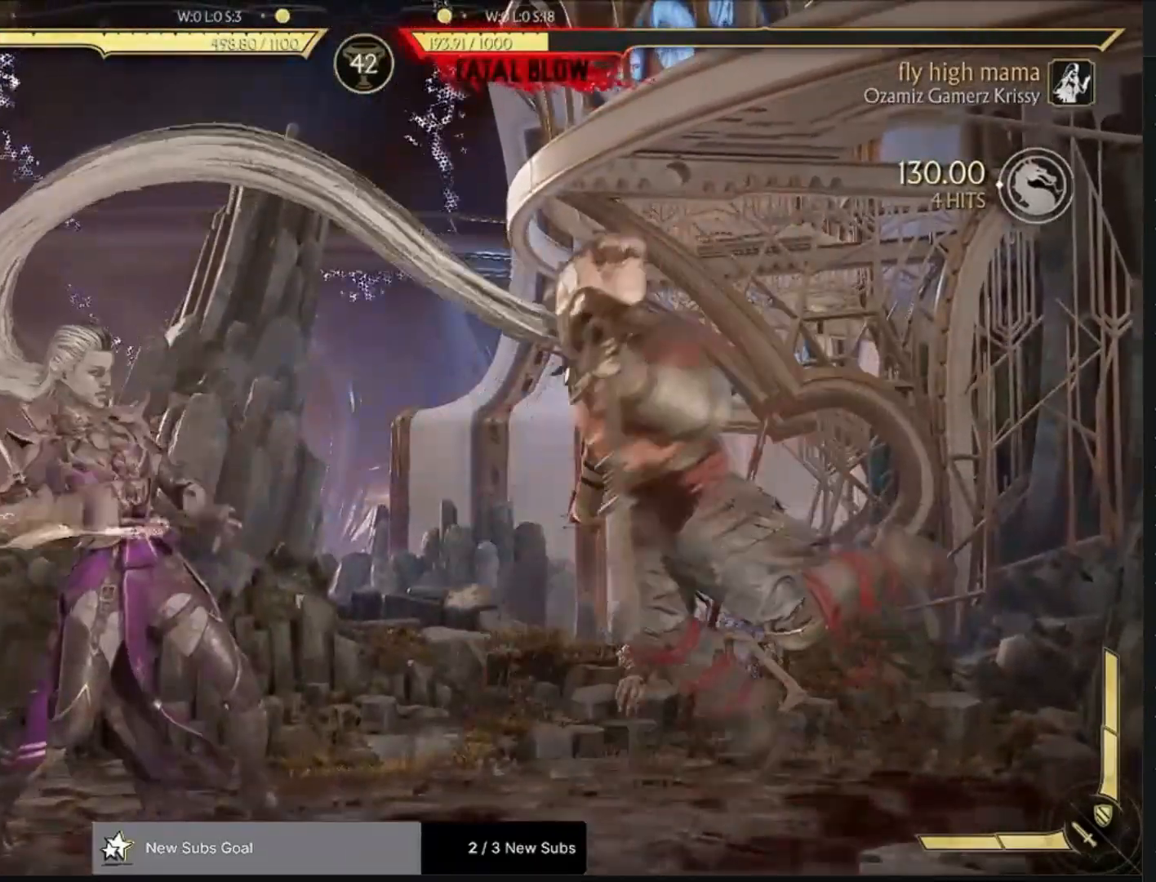
Gameplay with a controller (PlayStation layout); each line is a JSON object with the inputs held at the frame after it. "events" lists button and stick changes between this image and that frame as [ms after this image, input, new state], when the widget could be followed in between.
{"buttons": [], "left_stick": "center", "right_stick": "center", "events": []}
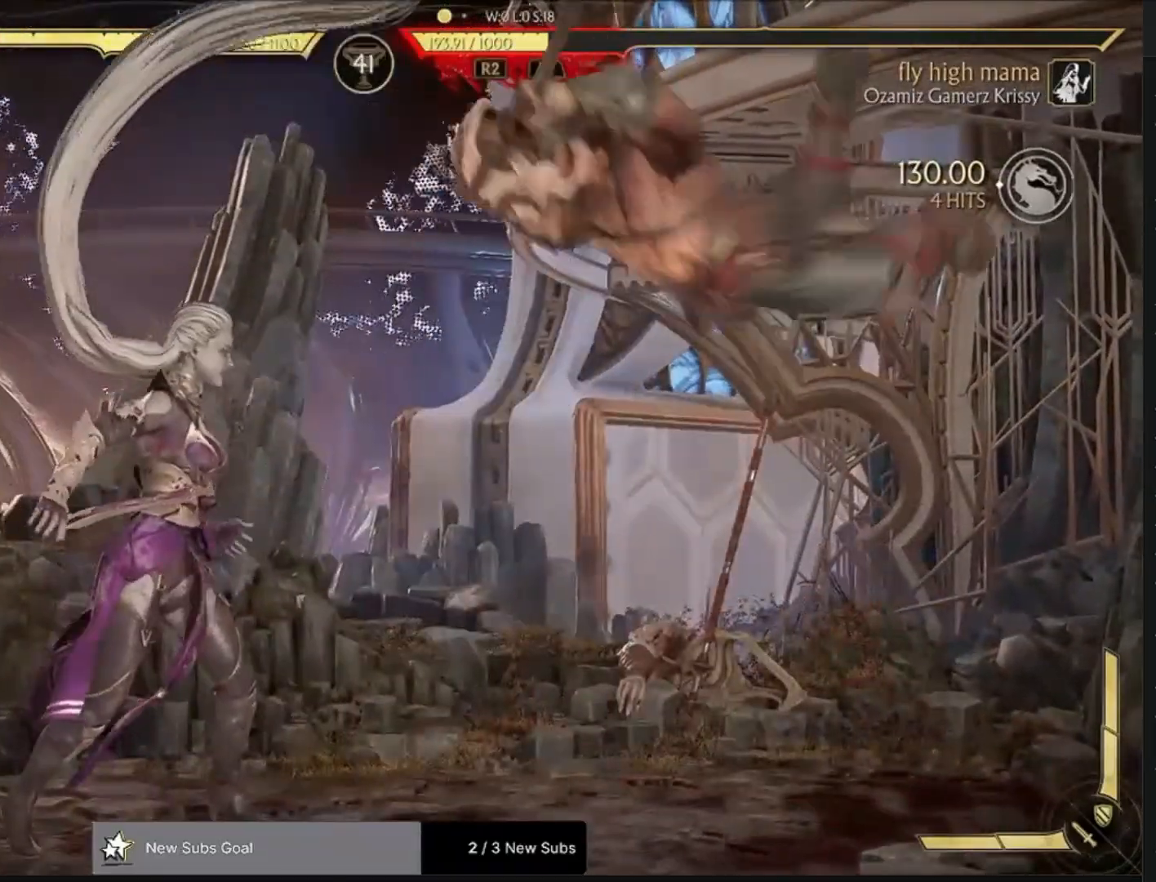
{"buttons": [], "left_stick": "center", "right_stick": "left", "events": [[317, "right_stick", "left"]]}
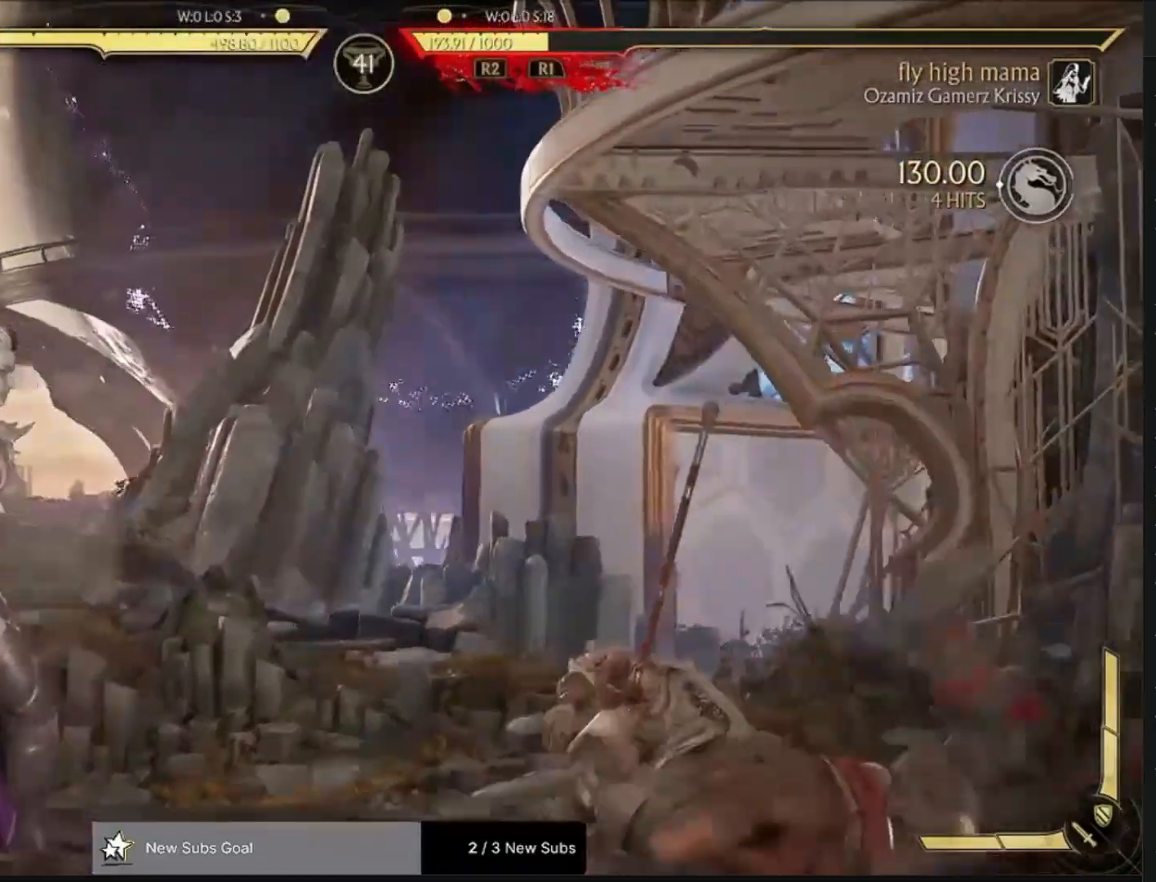
{"buttons": ["DPAD_UP"], "left_stick": "center", "right_stick": "left", "events": [[350, "DPAD_UP", "down"], [383, "TRIANGLE", "down"], [467, "TRIANGLE", "up"]]}
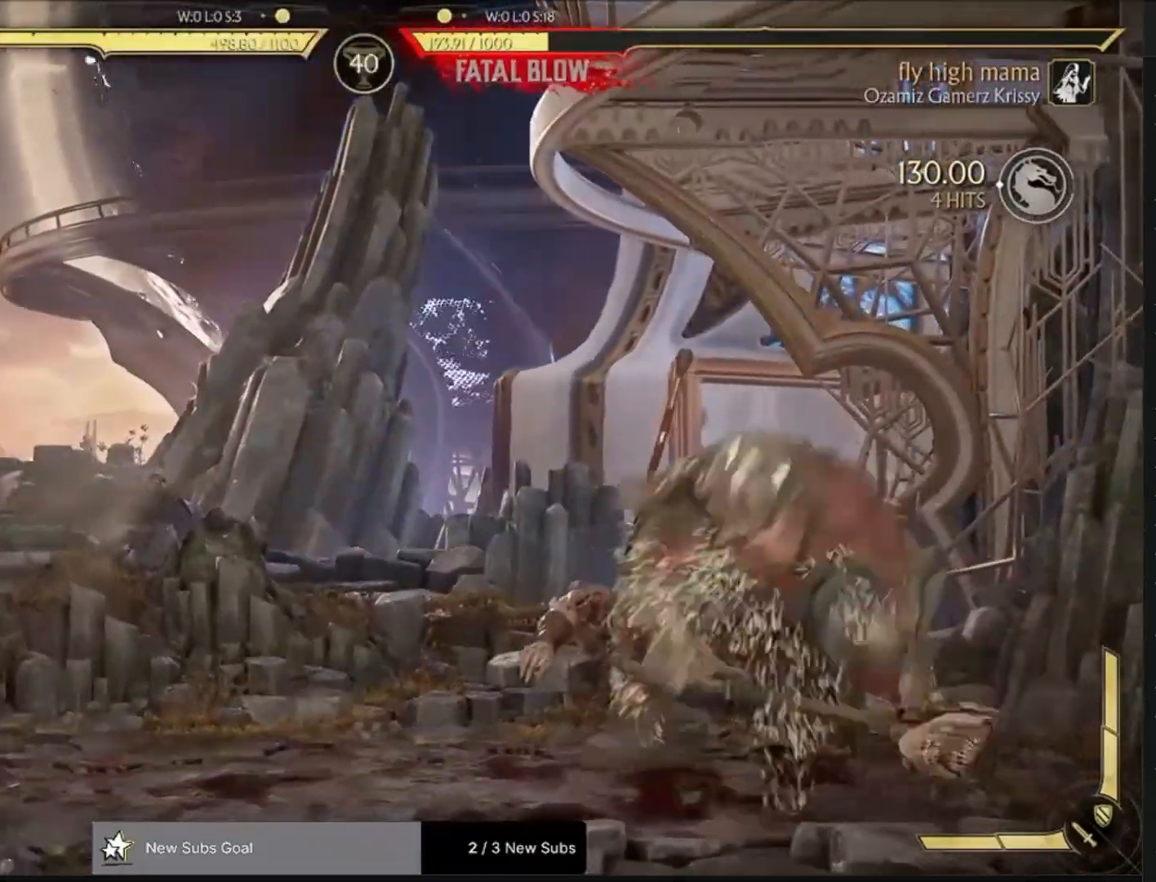
{"buttons": [], "left_stick": "center", "right_stick": "left", "events": [[50, "TRIANGLE", "down"], [150, "TRIANGLE", "up"], [200, "DPAD_UP", "up"]]}
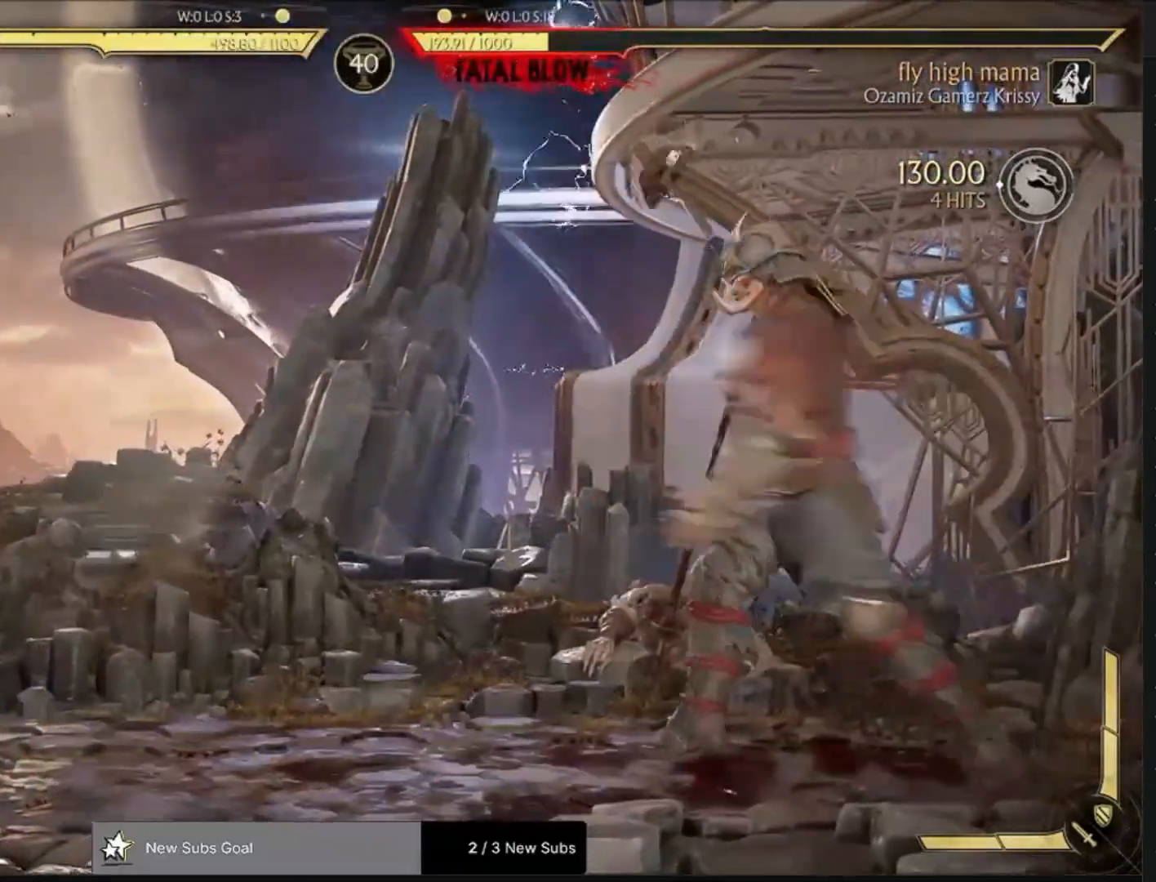
{"buttons": ["R1", "DPAD_DOWN"], "left_stick": "center", "right_stick": "center", "events": [[50, "right_stick", "center"], [100, "DPAD_DOWN", "down"], [150, "R1", "down"]]}
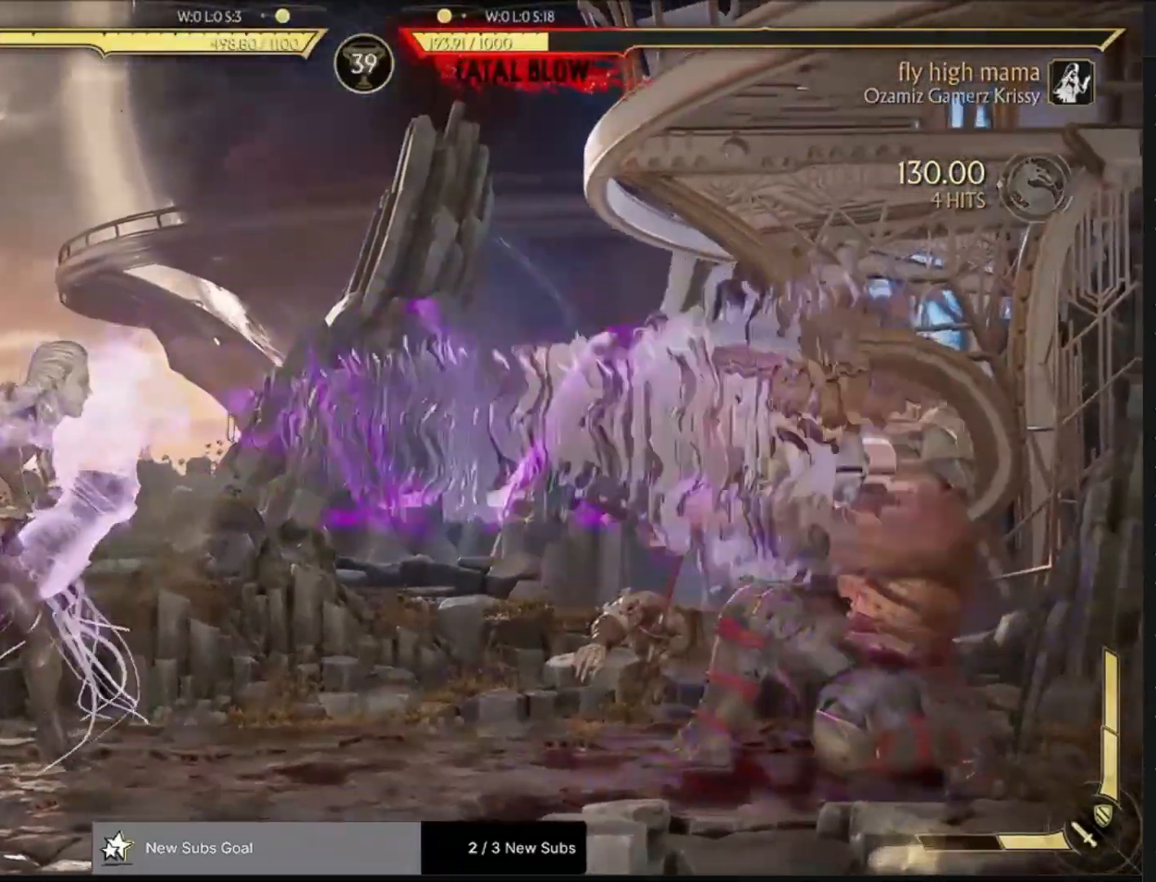
{"buttons": ["CROSS", "DPAD_RIGHT"], "left_stick": "center", "right_stick": "down", "events": [[100, "DPAD_DOWN", "up"], [183, "R1", "up"], [250, "DPAD_RIGHT", "down"], [300, "CROSS", "down"], [400, "CROSS", "up"], [467, "CROSS", "down"], [467, "right_stick", "down"]]}
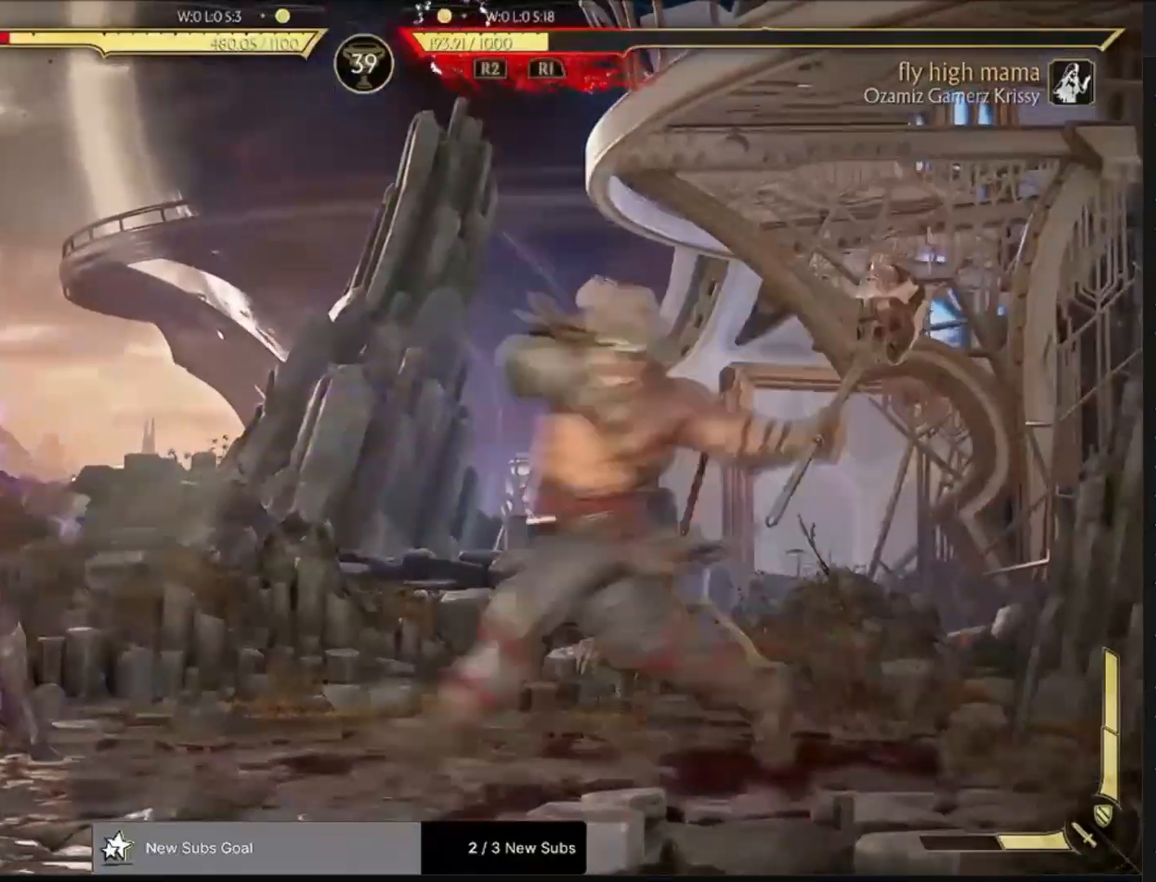
{"buttons": ["R1", "DPAD_DOWN"], "left_stick": "center", "right_stick": "center", "events": [[217, "CROSS", "up"], [217, "DPAD_RIGHT", "up"], [383, "right_stick", "down-left"], [467, "DPAD_DOWN", "down"], [483, "R1", "down"], [483, "right_stick", "center"]]}
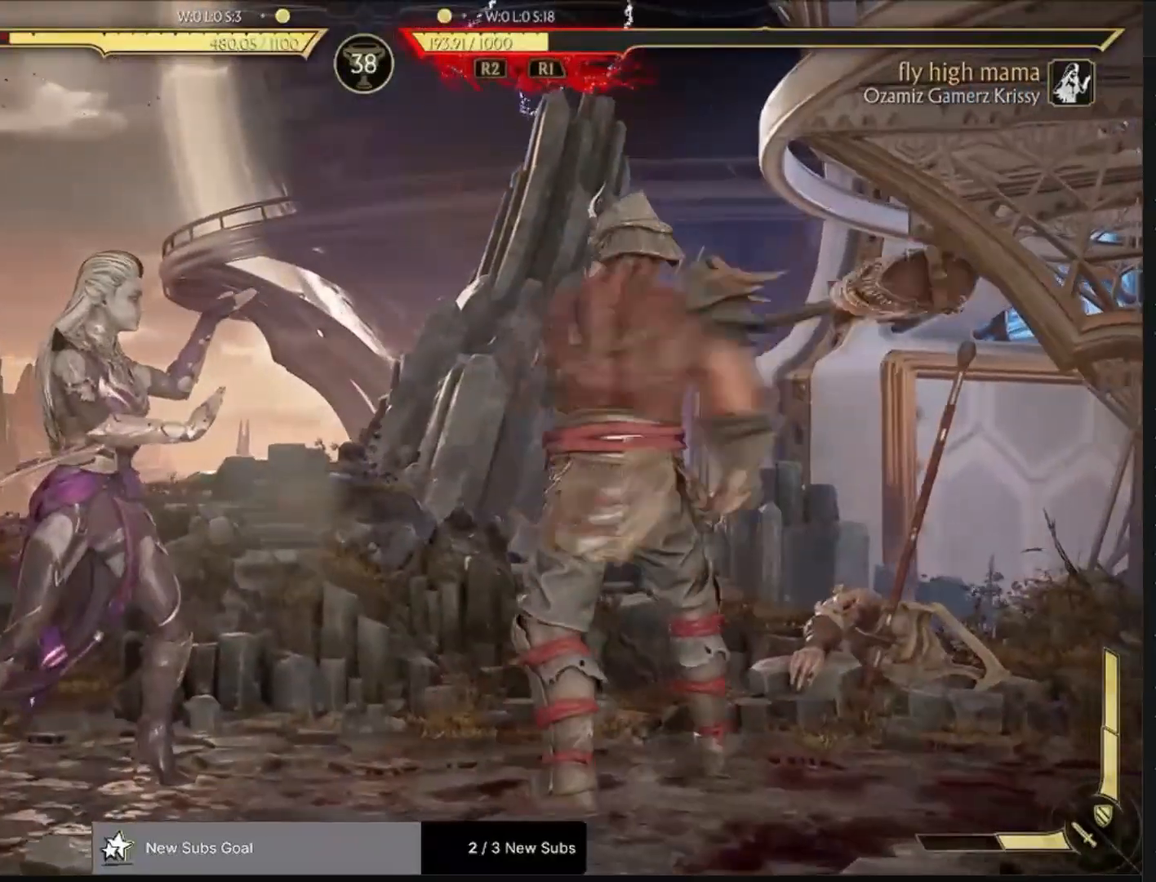
{"buttons": ["R1", "DPAD_DOWN"], "left_stick": "center", "right_stick": "center", "events": []}
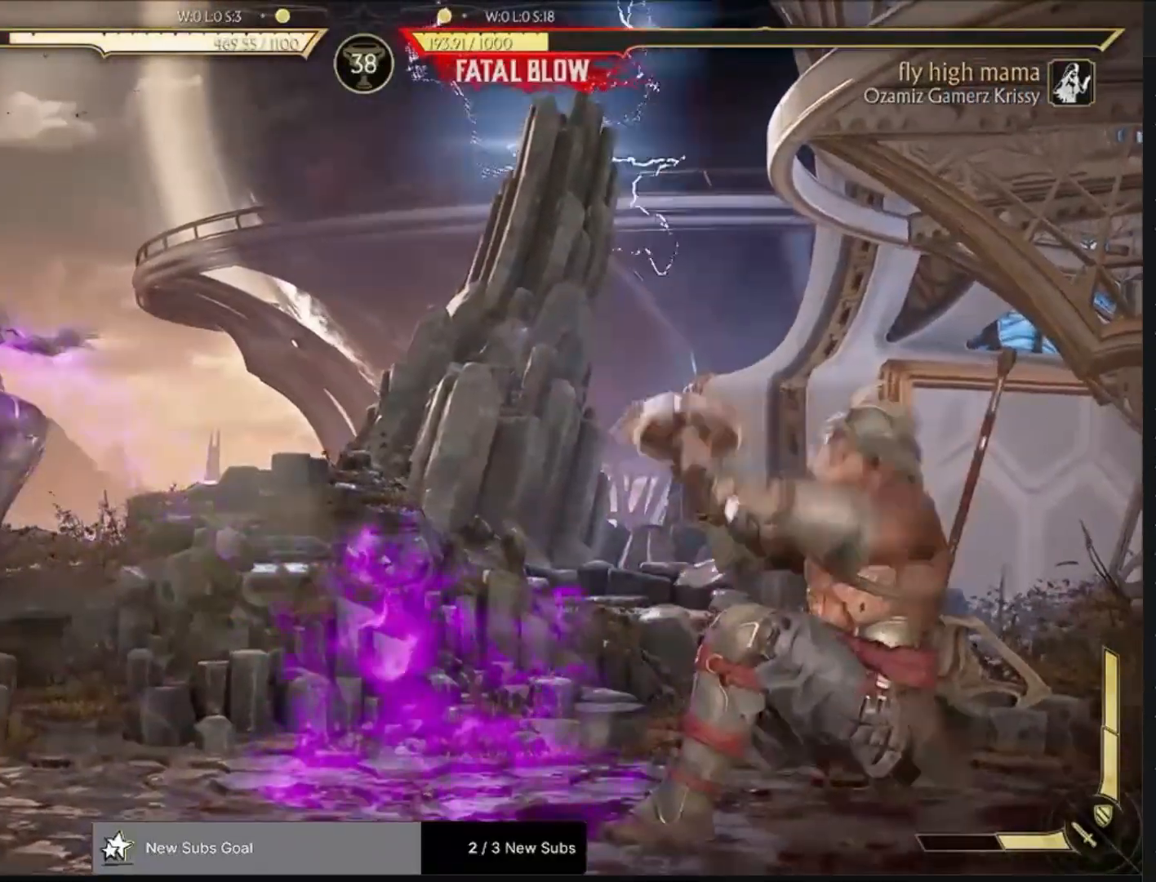
{"buttons": ["CROSS", "DPAD_RIGHT"], "left_stick": "center", "right_stick": "center", "events": [[117, "DPAD_DOWN", "up"], [117, "R1", "up"], [217, "CROSS", "down"], [217, "DPAD_RIGHT", "down"], [333, "CROSS", "up"], [417, "CROSS", "down"]]}
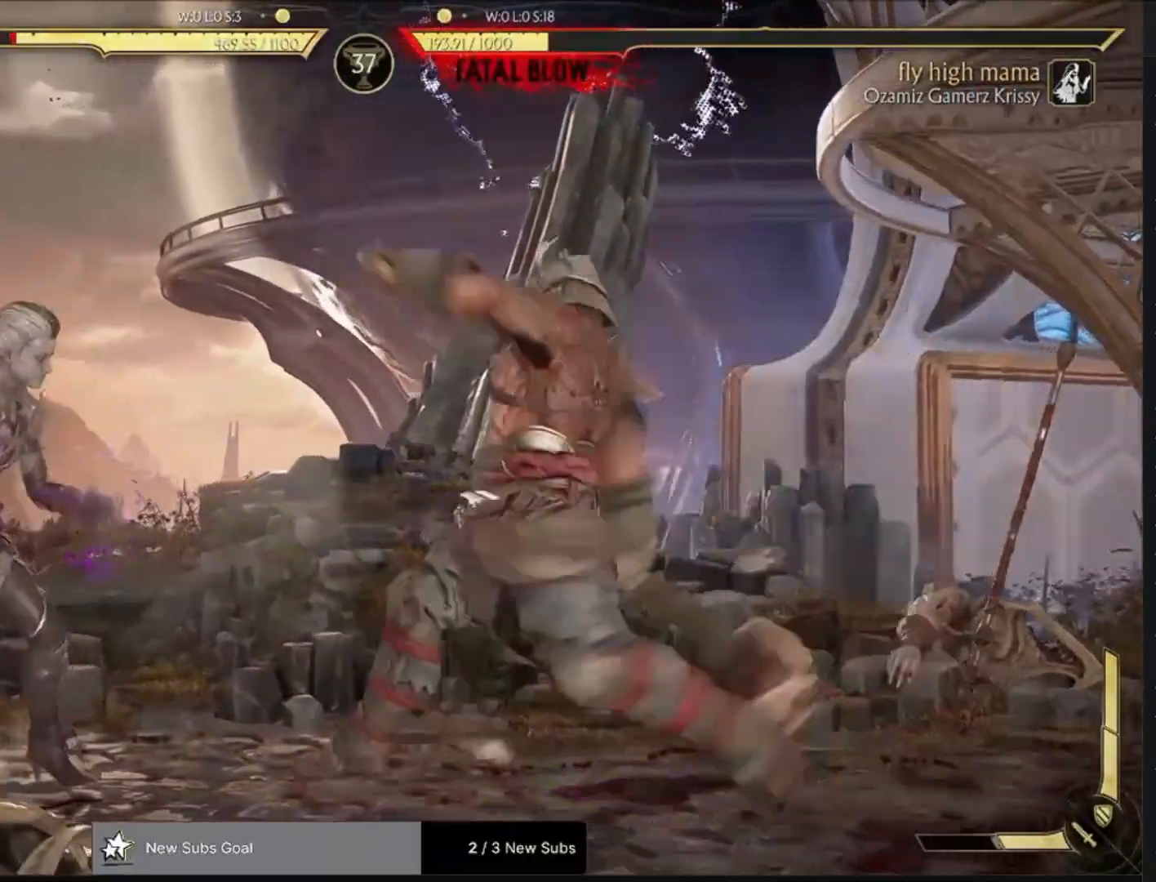
{"buttons": ["R1", "DPAD_DOWN"], "left_stick": "center", "right_stick": "center", "events": [[183, "CROSS", "up"], [183, "DPAD_RIGHT", "up"], [417, "DPAD_DOWN", "down"], [450, "R1", "down"]]}
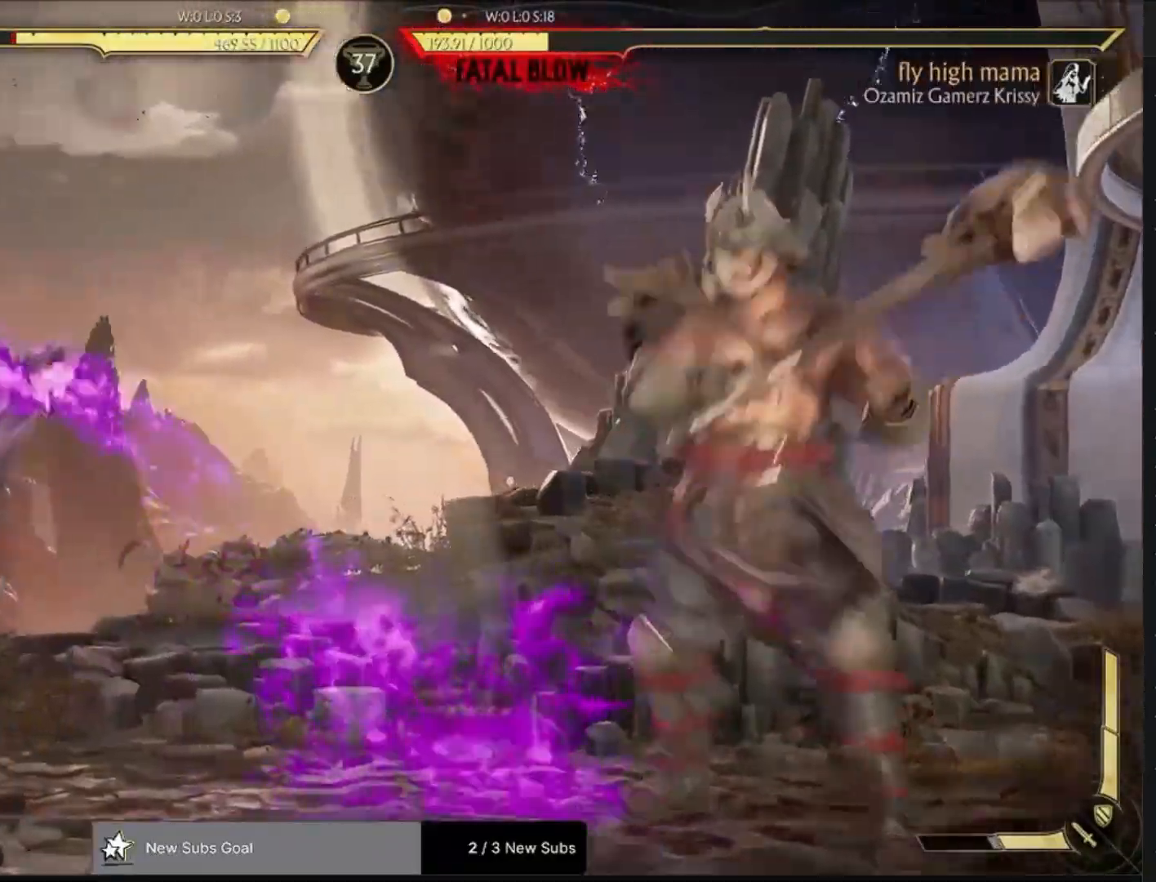
{"buttons": [], "left_stick": "center", "right_stick": "center", "events": [[333, "DPAD_DOWN", "up"], [400, "R1", "up"]]}
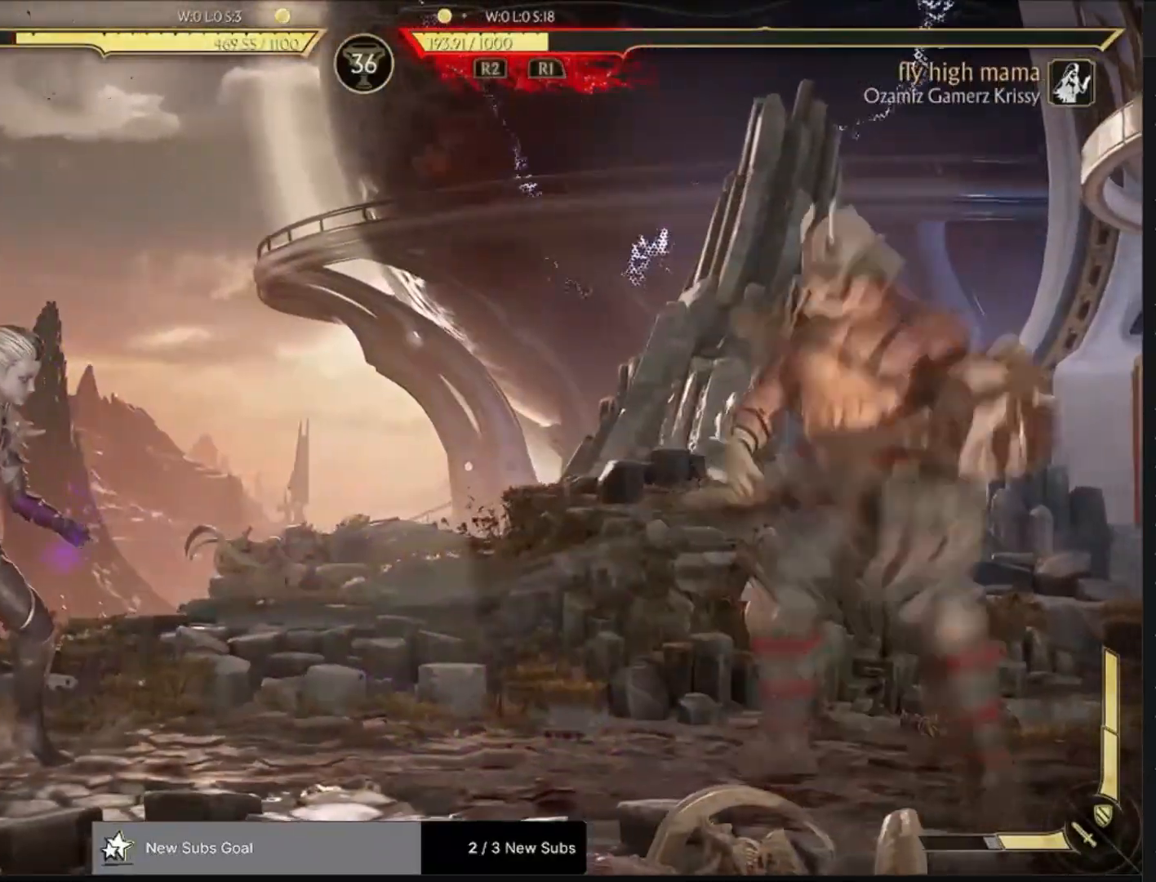
{"buttons": ["L2", "DPAD_LEFT"], "left_stick": "center", "right_stick": "center", "events": [[133, "DPAD_RIGHT", "down"], [233, "DPAD_RIGHT", "up"], [250, "DPAD_LEFT", "down"], [383, "CROSS", "down"], [383, "L2", "down"], [500, "CROSS", "up"]]}
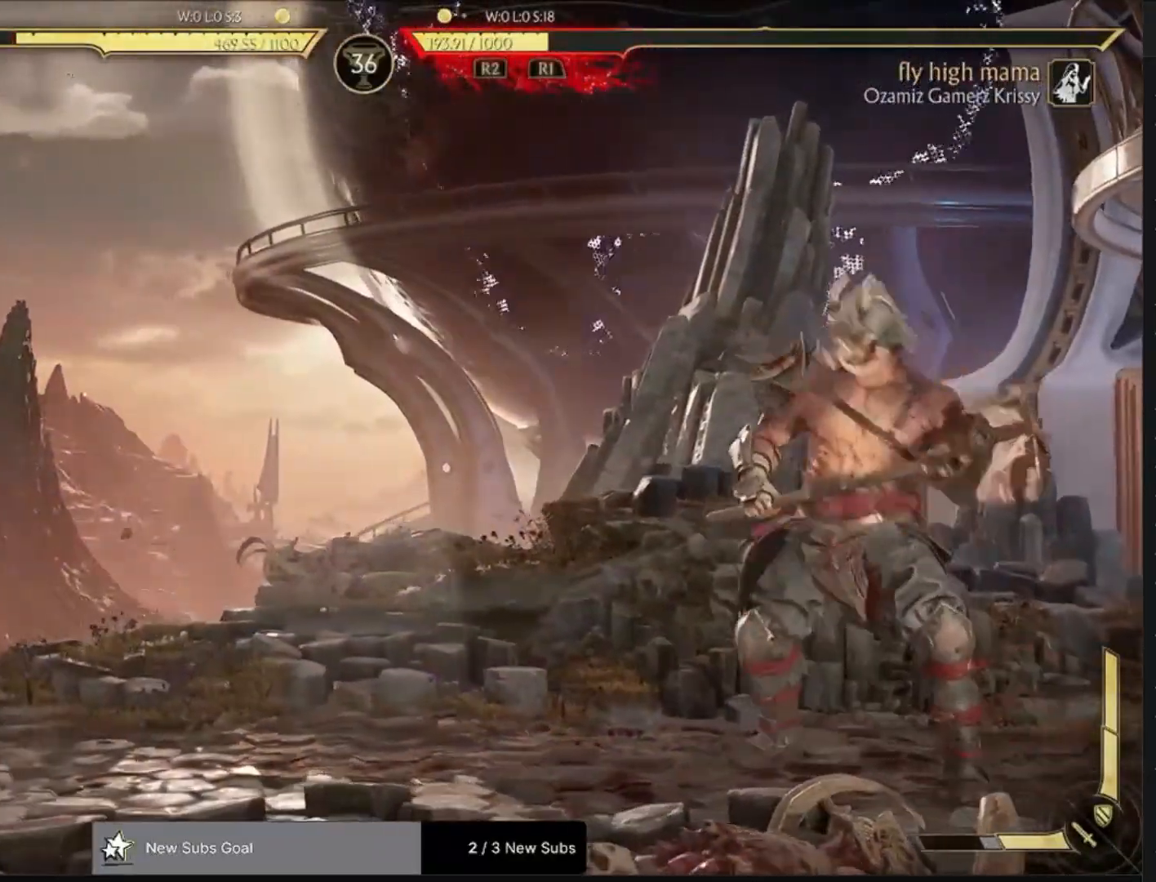
{"buttons": [], "left_stick": "center", "right_stick": "center", "events": [[33, "DPAD_LEFT", "up"], [50, "L2", "up"], [117, "L2", "down"], [250, "L2", "up"], [317, "L2", "down"], [417, "L2", "up"]]}
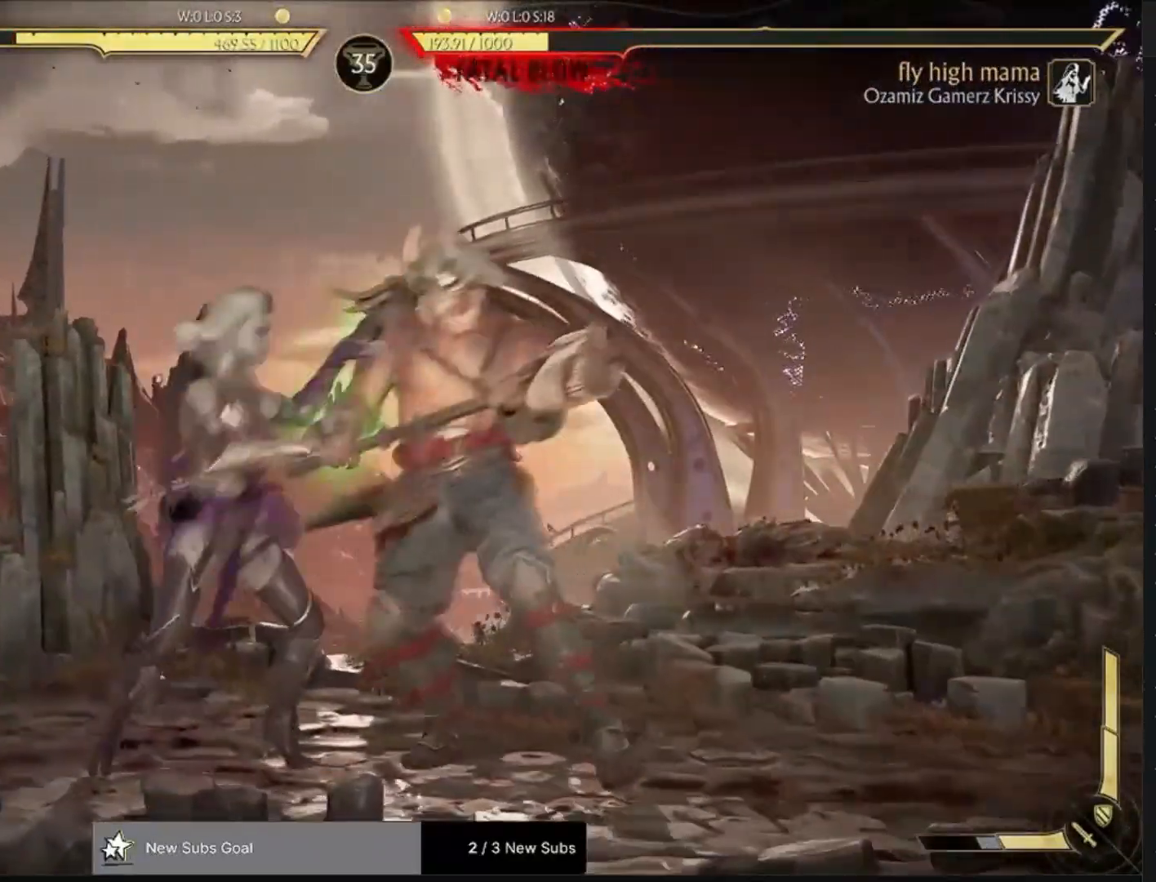
{"buttons": ["R1", "DPAD_DOWN"], "left_stick": "center", "right_stick": "center", "events": [[167, "DPAD_DOWN", "down"], [200, "R1", "down"]]}
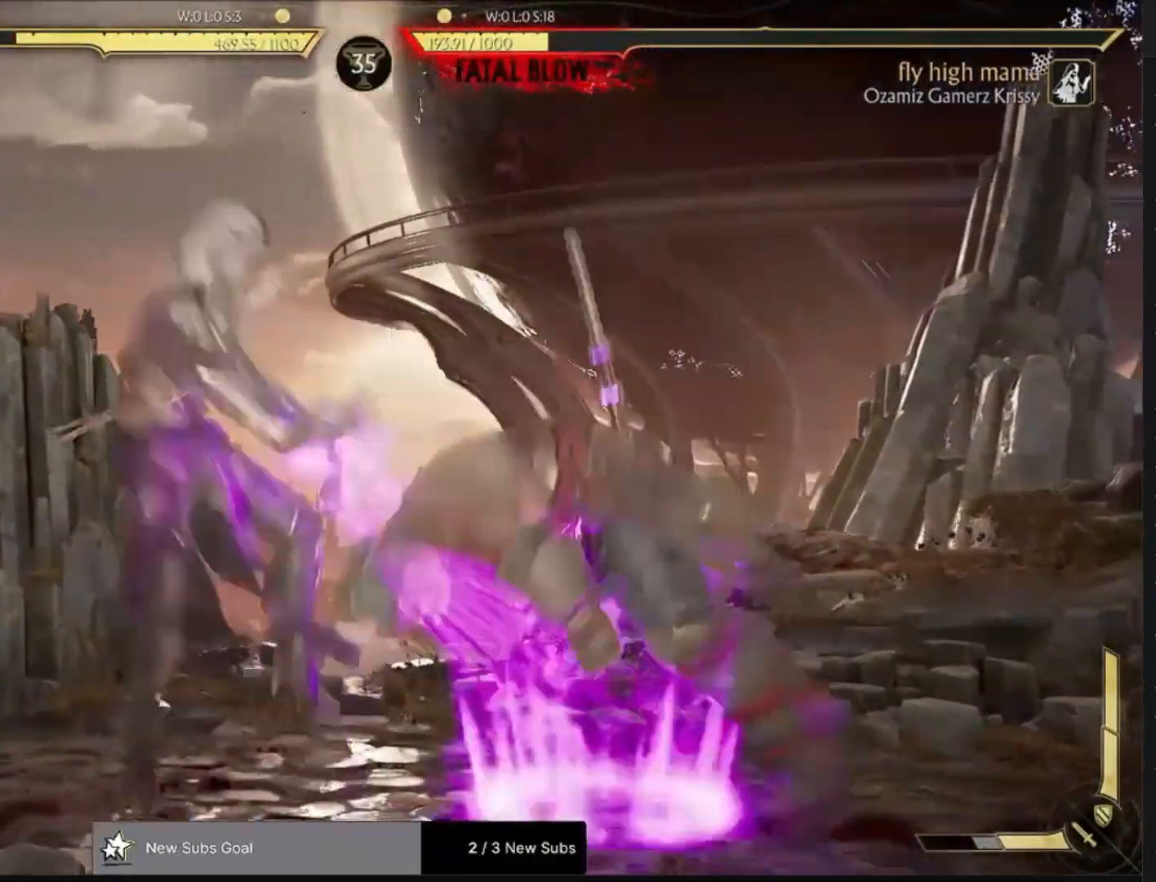
{"buttons": [], "left_stick": "center", "right_stick": "center", "events": [[250, "DPAD_DOWN", "up"], [267, "R1", "up"]]}
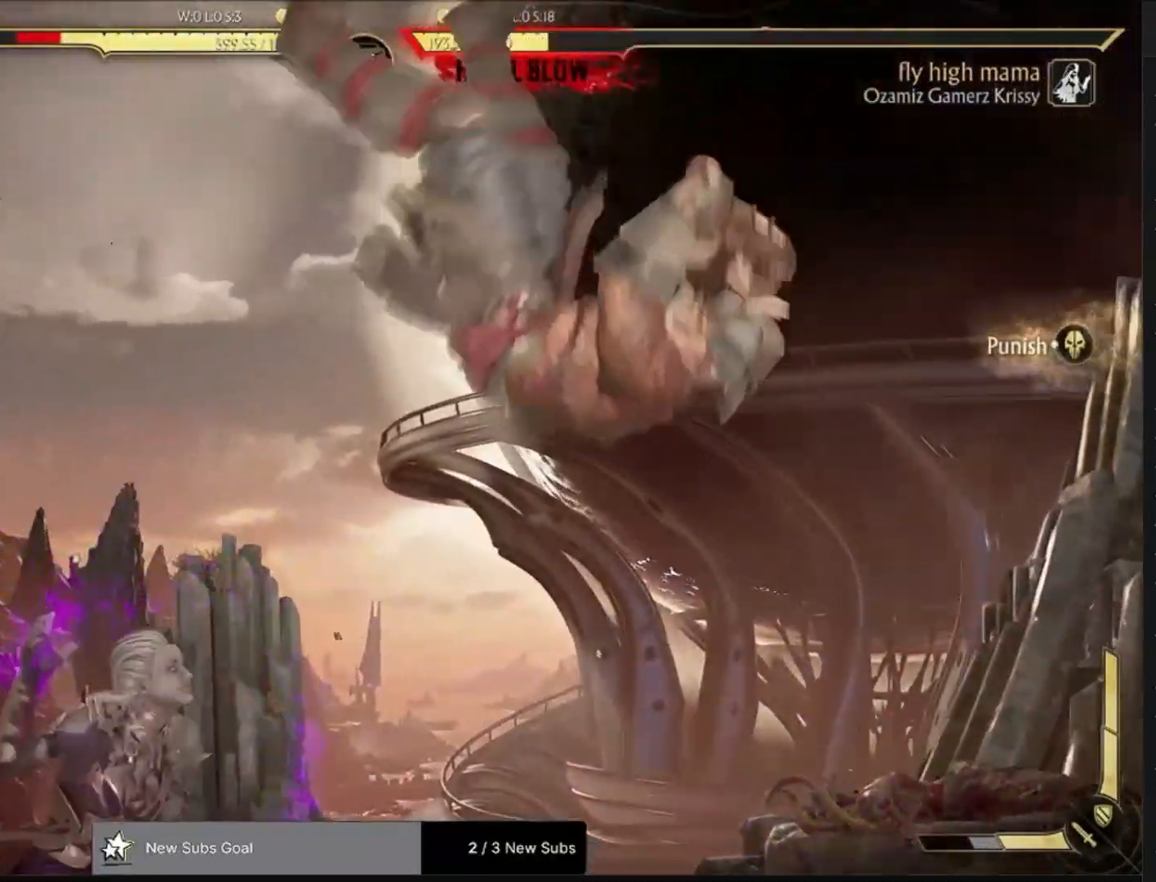
{"buttons": [], "left_stick": "center", "right_stick": "center", "events": [[317, "R1", "down"], [350, "DPAD_DOWN", "down"], [417, "R1", "up"], [500, "DPAD_DOWN", "up"]]}
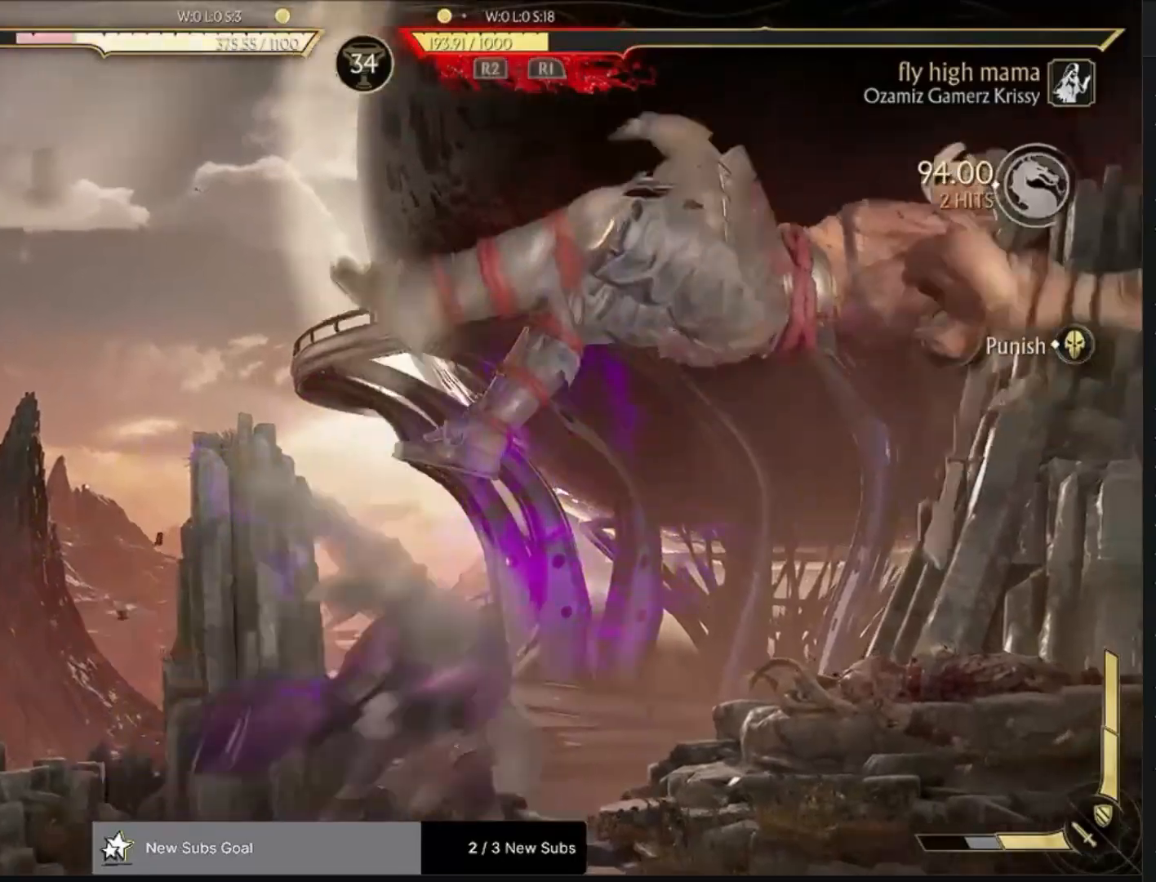
{"buttons": [], "left_stick": "center", "right_stick": "center", "events": [[67, "R1", "down"], [167, "R1", "up"]]}
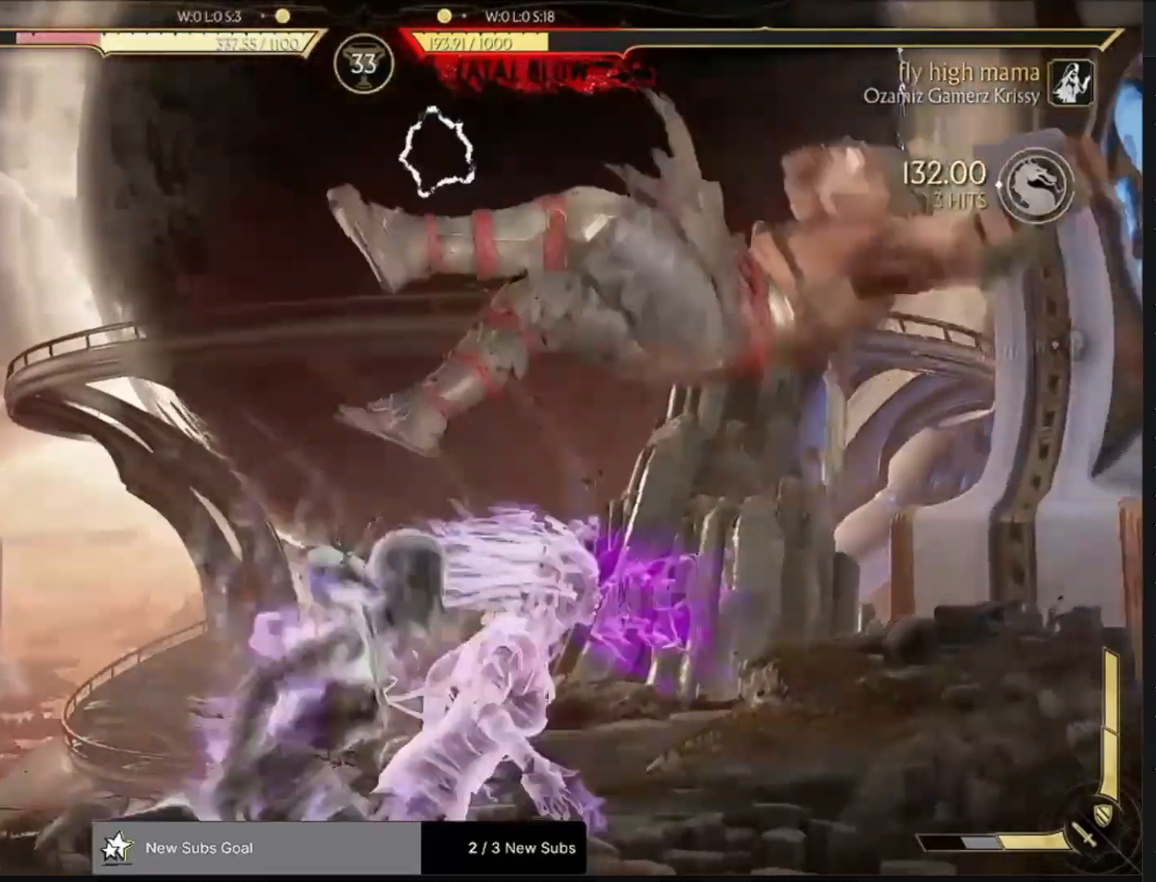
{"buttons": [], "left_stick": "center", "right_stick": "left"}
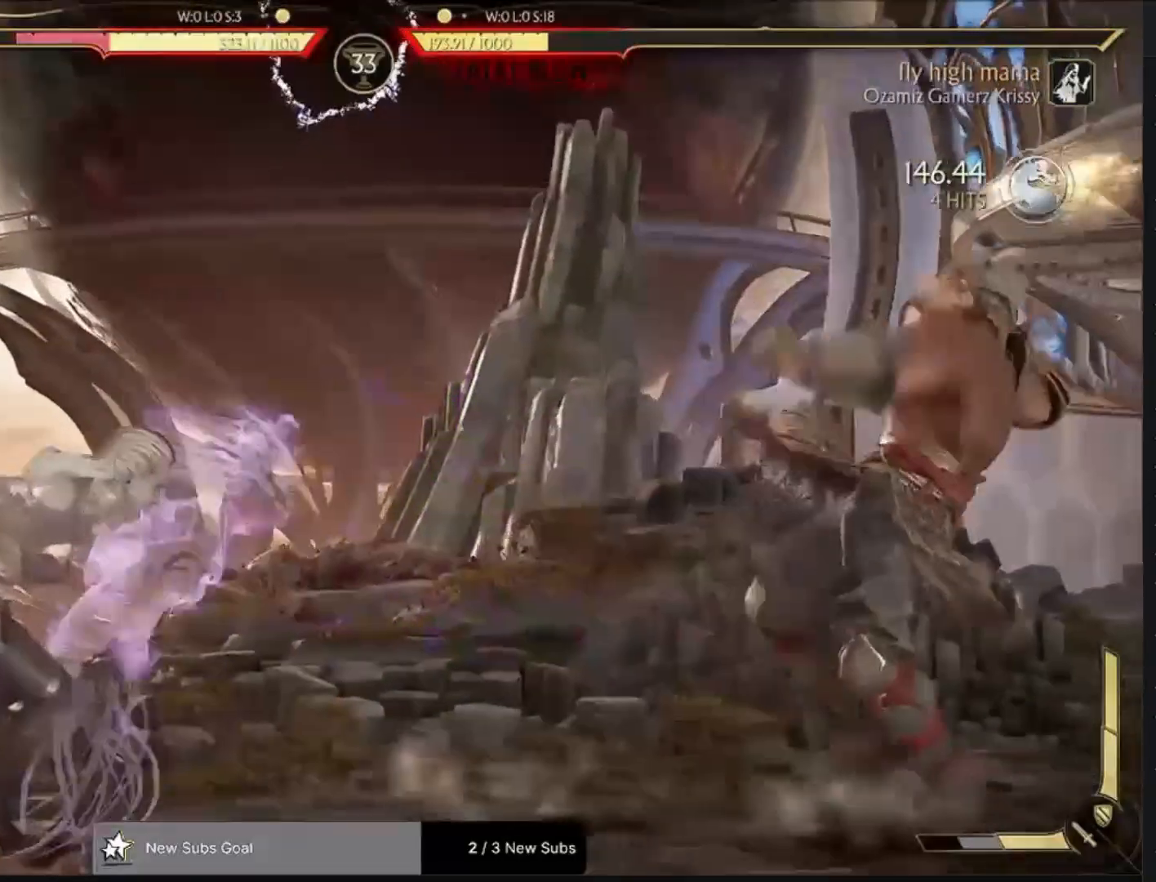
{"buttons": [], "left_stick": "center", "right_stick": "left", "events": []}
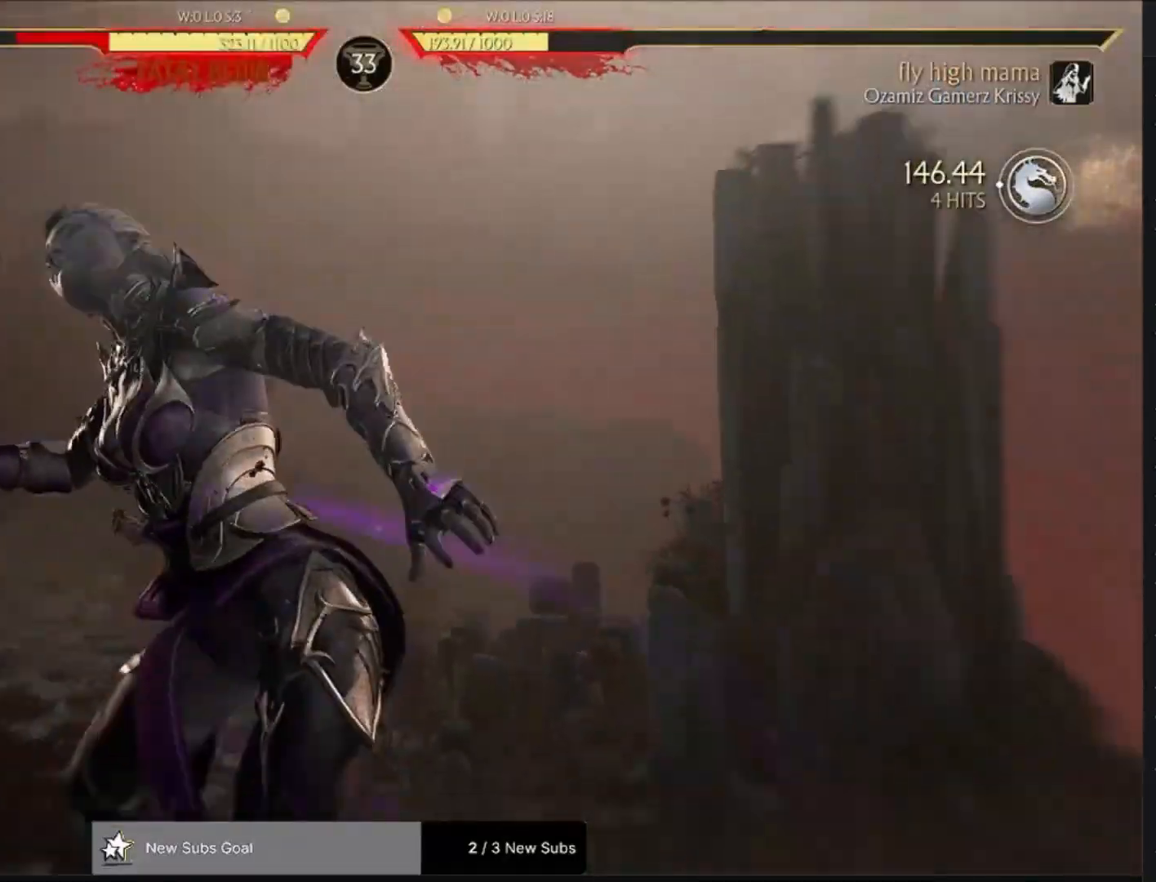
{"buttons": [], "left_stick": "center", "right_stick": "center", "events": [[17, "right_stick", "center"]]}